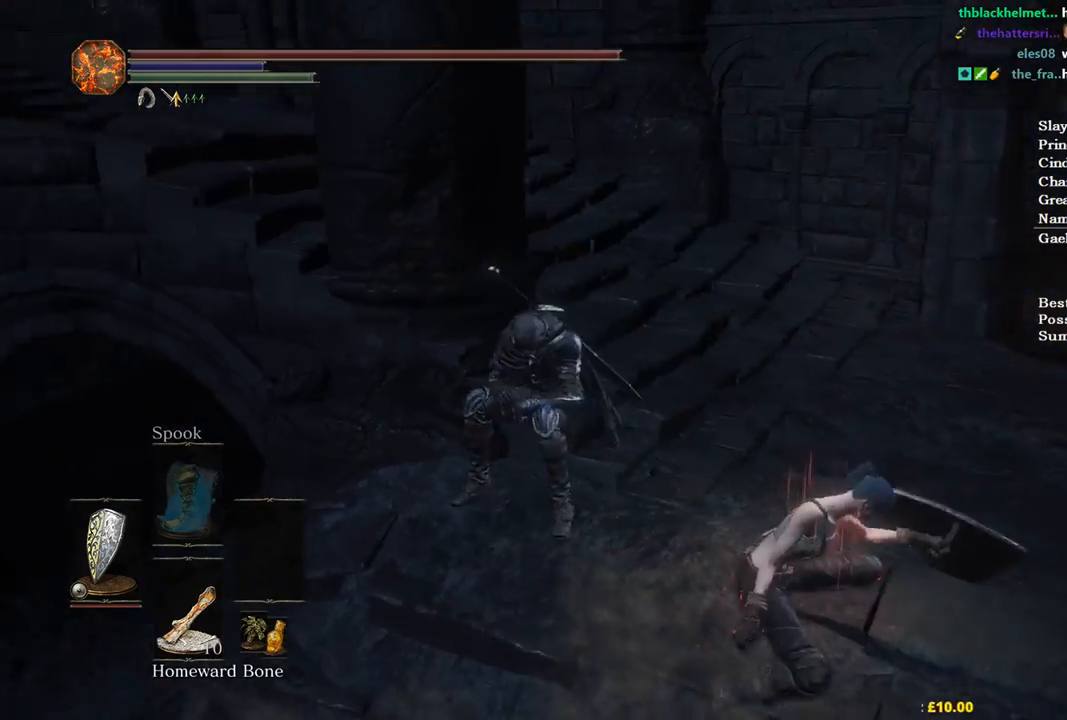
Gameplay with a controller (Xbox layout); each line is a JSON object with the inputs held at the frame after it. "events" lists button and stick changes between this image and that frame as [ms after this image, input, new state], when the widget could be followed in between.
{"buttons": ["B"], "left_stick": "up", "right_stick": "left", "events": []}
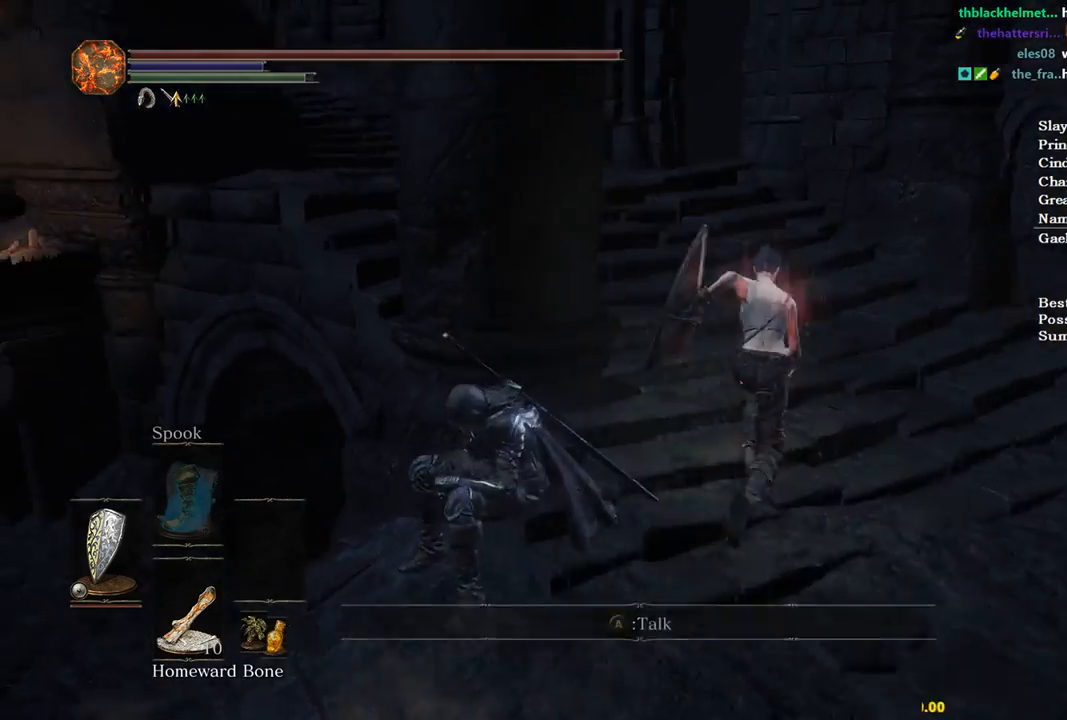
{"buttons": ["B"], "left_stick": "up", "right_stick": "left", "events": []}
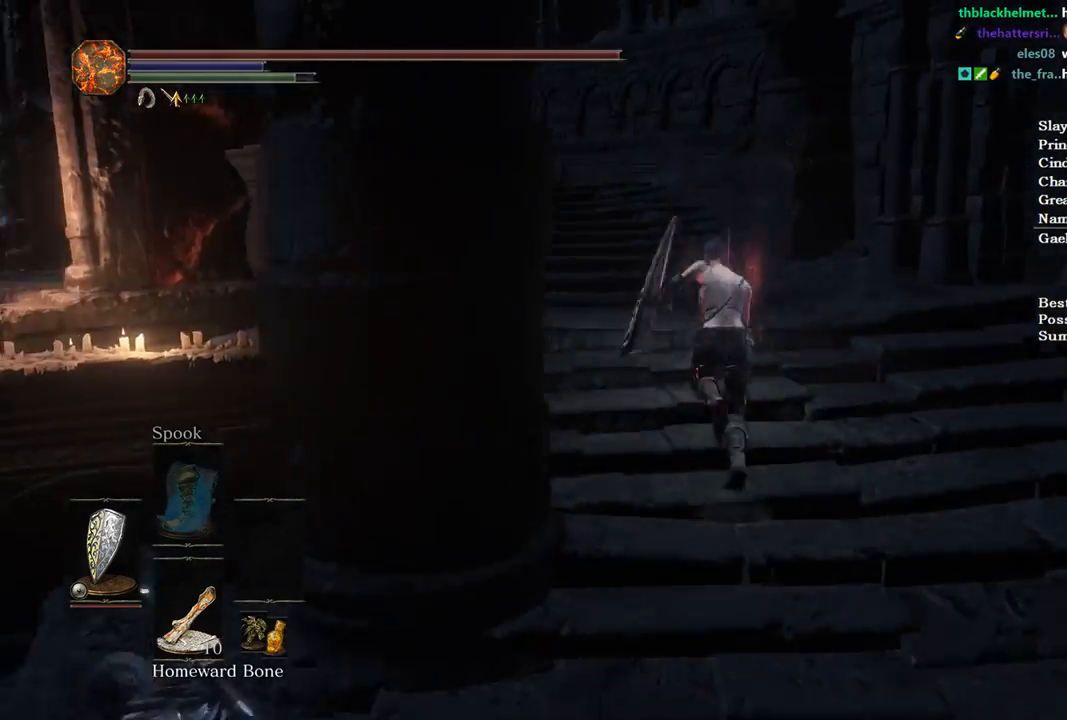
{"buttons": ["B"], "left_stick": "up", "right_stick": "left", "events": []}
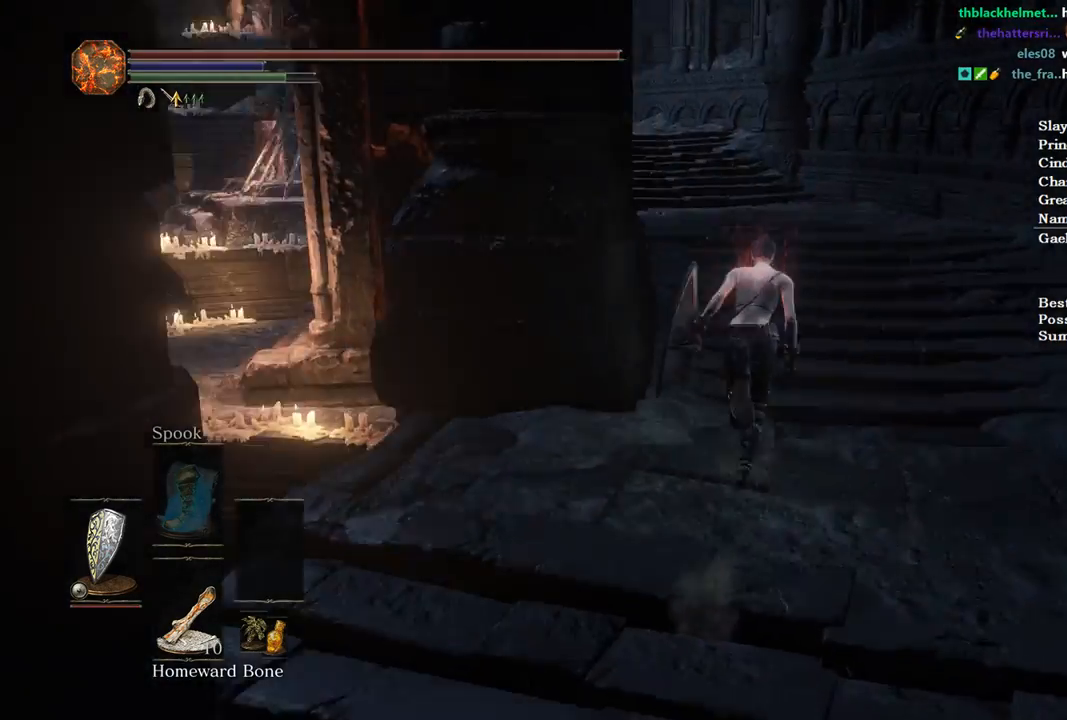
{"buttons": ["B"], "left_stick": "up", "right_stick": "left", "events": []}
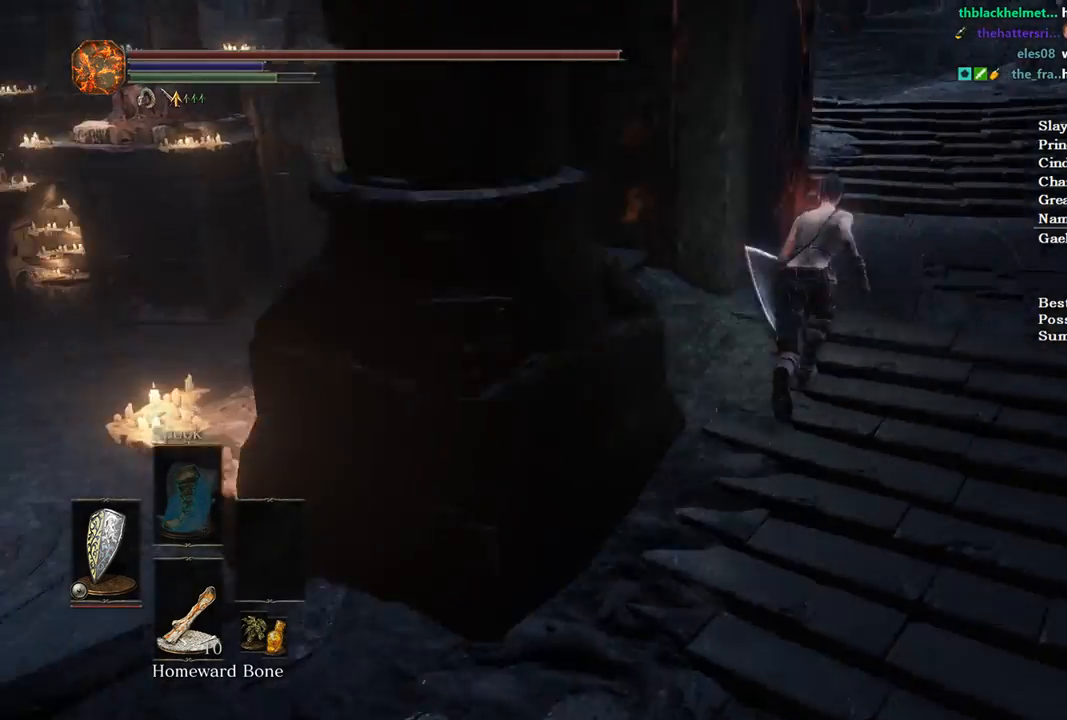
{"buttons": ["B"], "left_stick": "up-right", "right_stick": "left", "events": [[67, "left_stick", "up-right"]]}
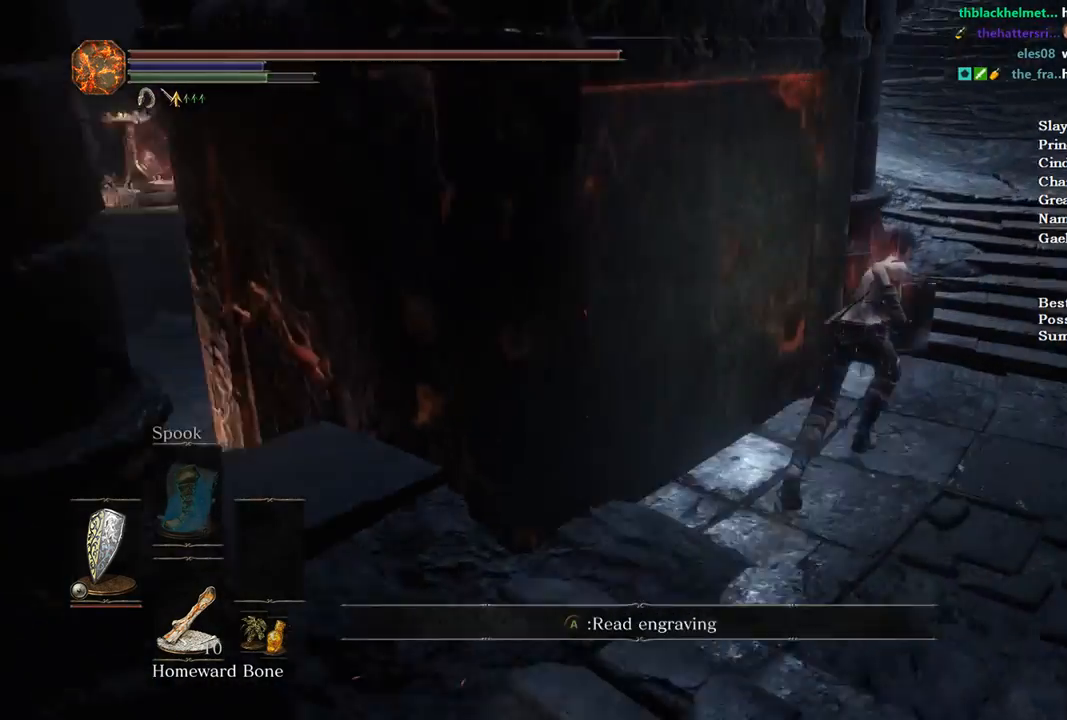
{"buttons": ["B"], "left_stick": "up-right", "right_stick": "left", "events": []}
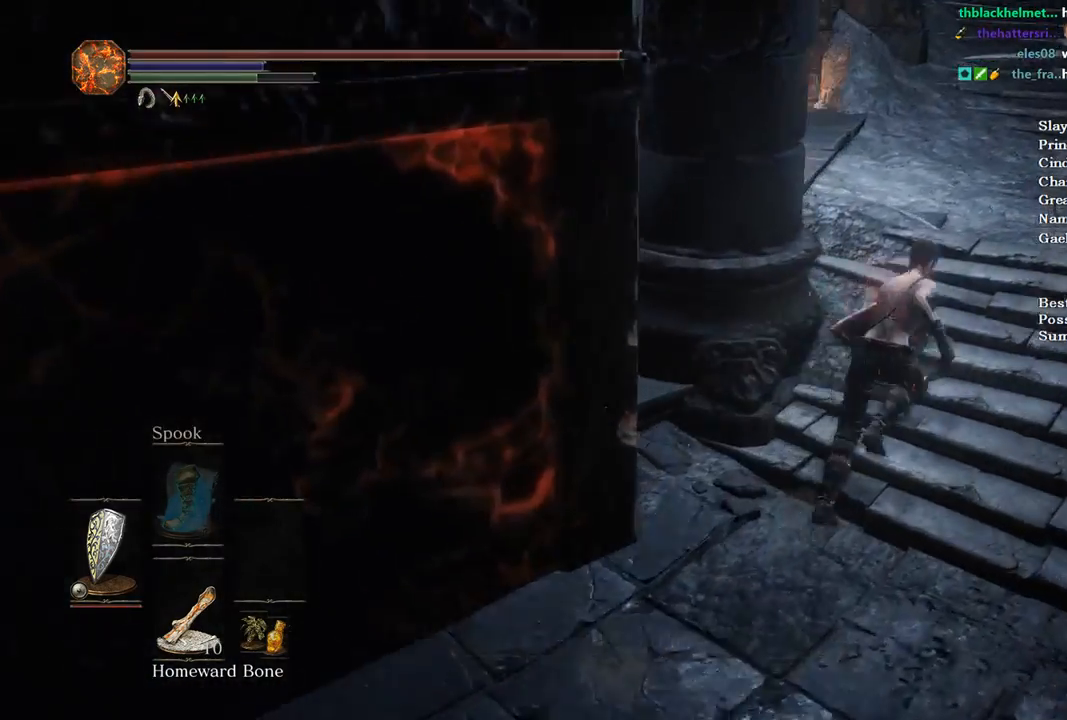
{"buttons": ["B"], "left_stick": "up", "right_stick": "down-left", "events": [[433, "right_stick", "down-left"], [500, "left_stick", "up"]]}
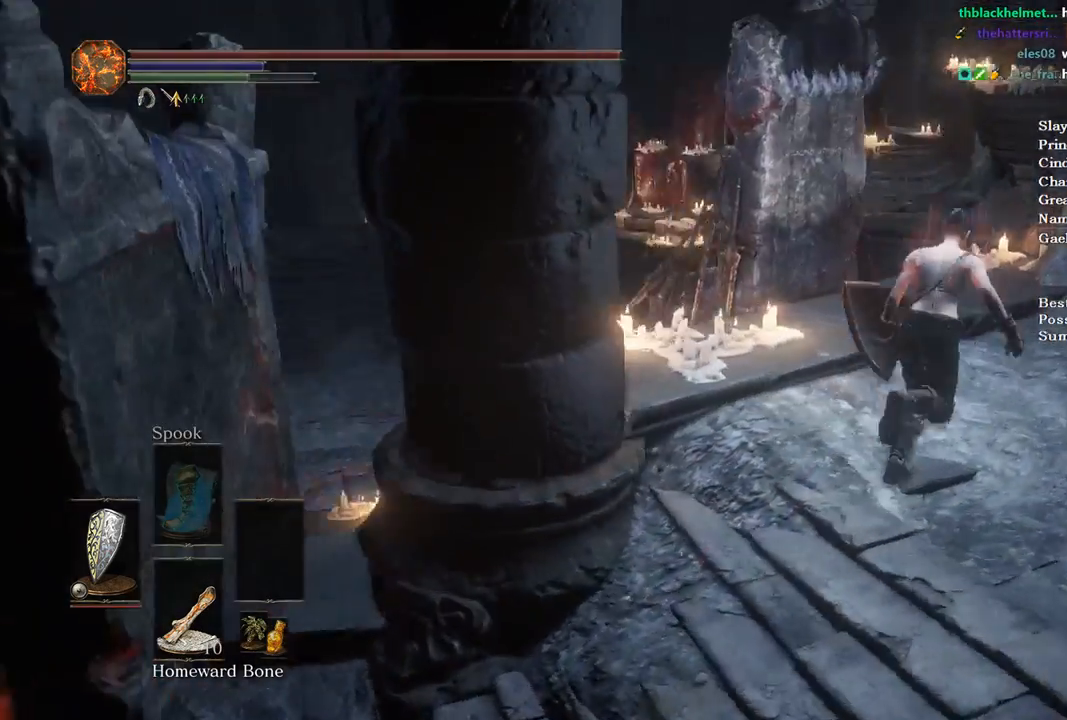
{"buttons": ["B"], "left_stick": "up", "right_stick": "down", "events": [[333, "right_stick", "down"]]}
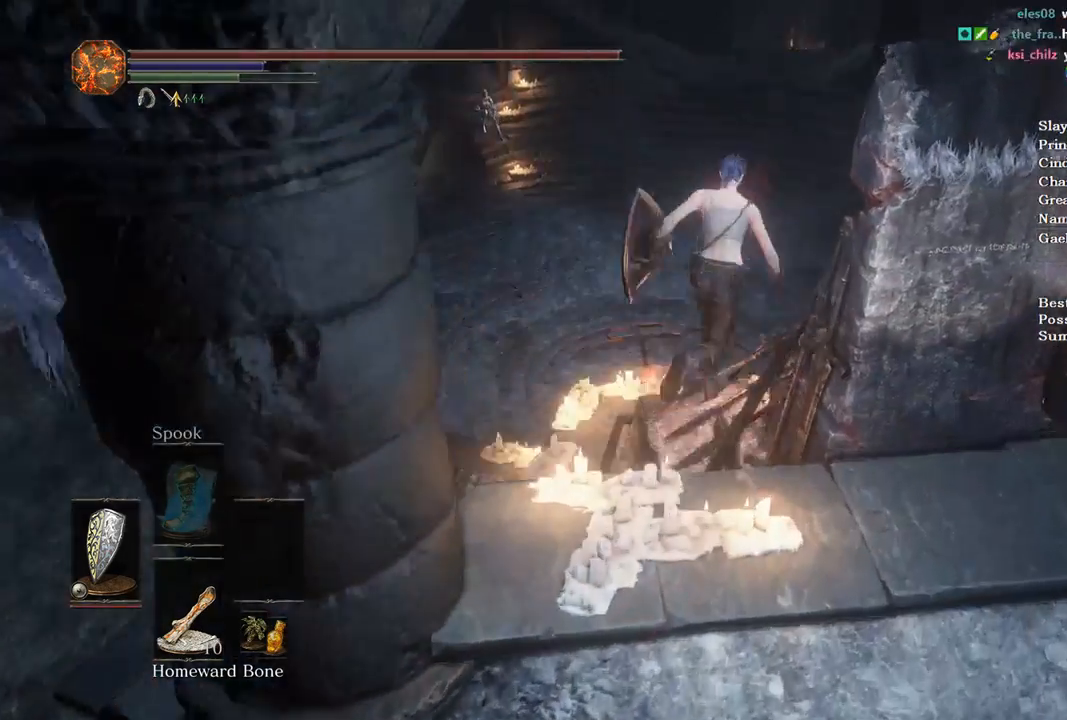
{"buttons": ["B"], "left_stick": "right", "right_stick": "center", "events": [[67, "right_stick", "center"], [167, "A", "down"], [267, "A", "up"], [333, "left_stick", "up-right"], [367, "A", "down"], [433, "A", "up"], [500, "left_stick", "right"]]}
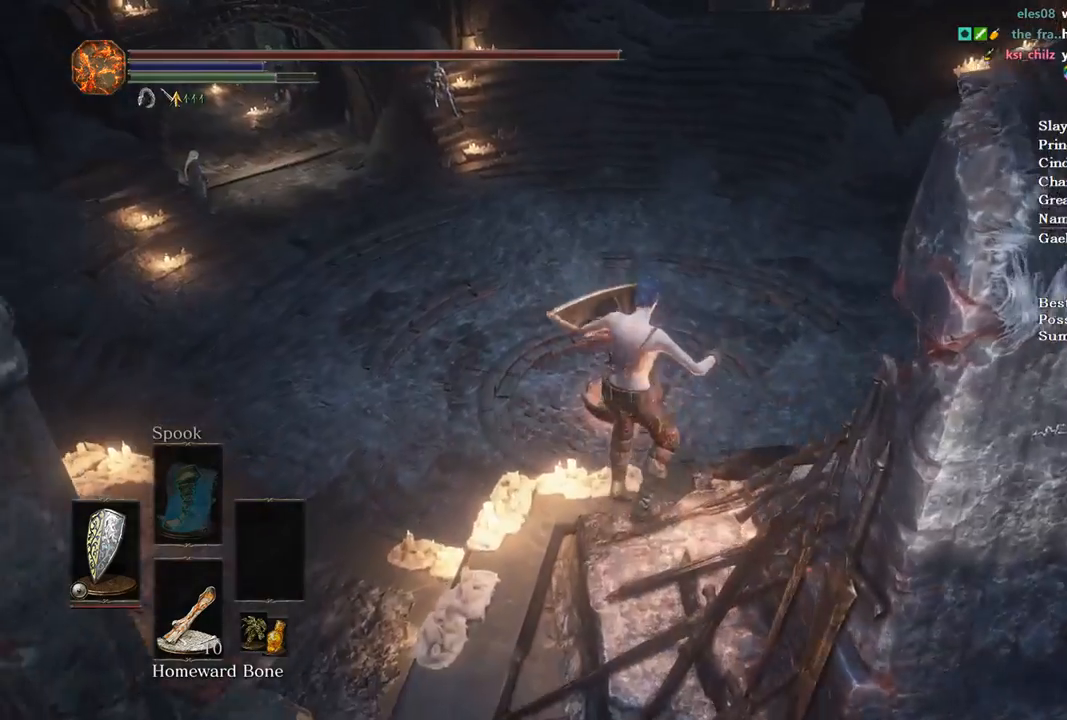
{"buttons": [], "left_stick": "center", "right_stick": "center", "events": [[33, "A", "down"], [100, "A", "up"], [167, "A", "down"], [267, "A", "up"], [333, "A", "down"], [333, "left_stick", "center"], [433, "A", "up"], [500, "B", "up"]]}
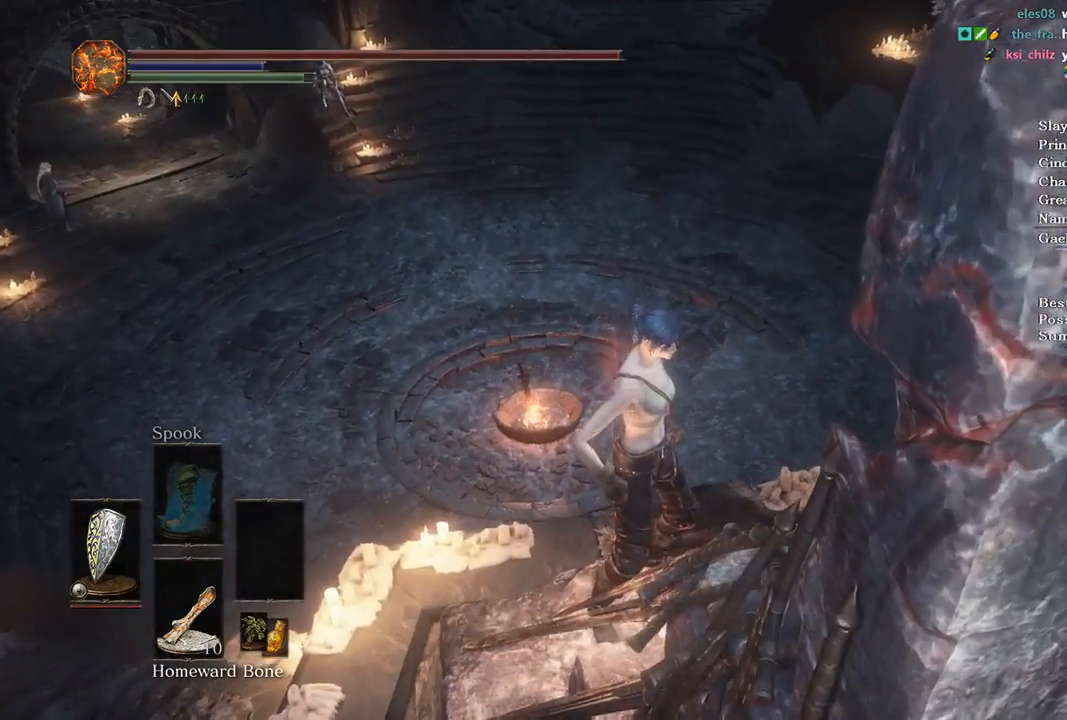
{"buttons": [], "left_stick": "up", "right_stick": "down-left", "events": [[200, "left_stick", "up"], [267, "right_stick", "left"], [433, "right_stick", "down-left"]]}
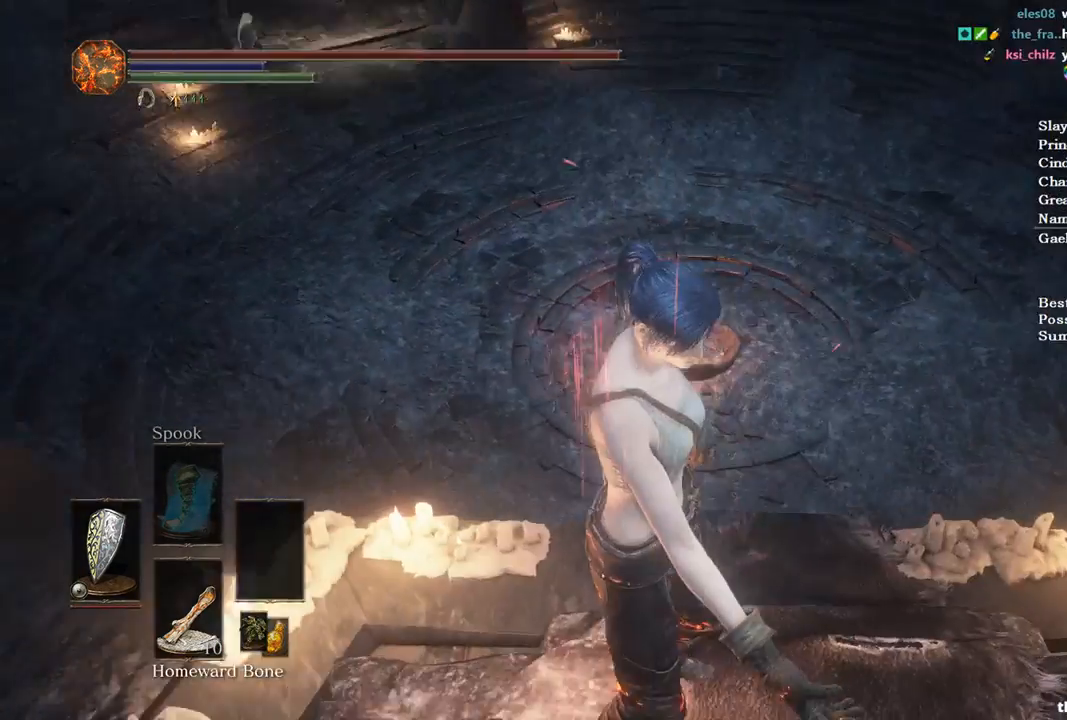
{"buttons": ["B"], "left_stick": "up", "right_stick": "down-left", "events": [[433, "B", "down"]]}
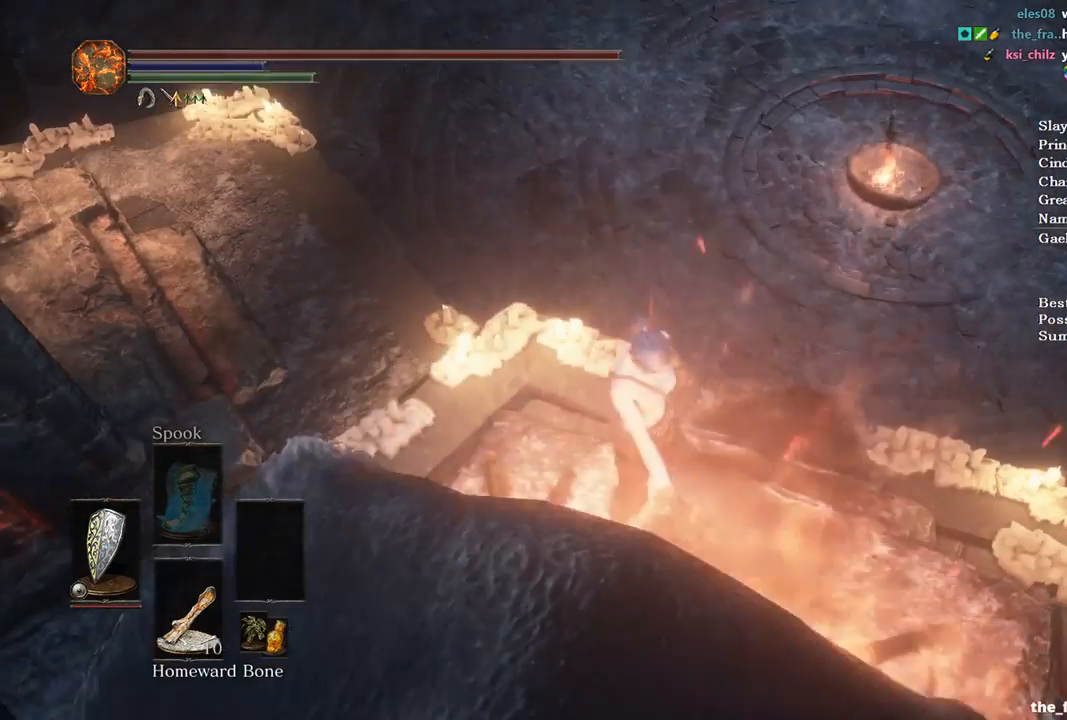
{"buttons": ["B"], "left_stick": "up", "right_stick": "center", "events": [[133, "right_stick", "center"]]}
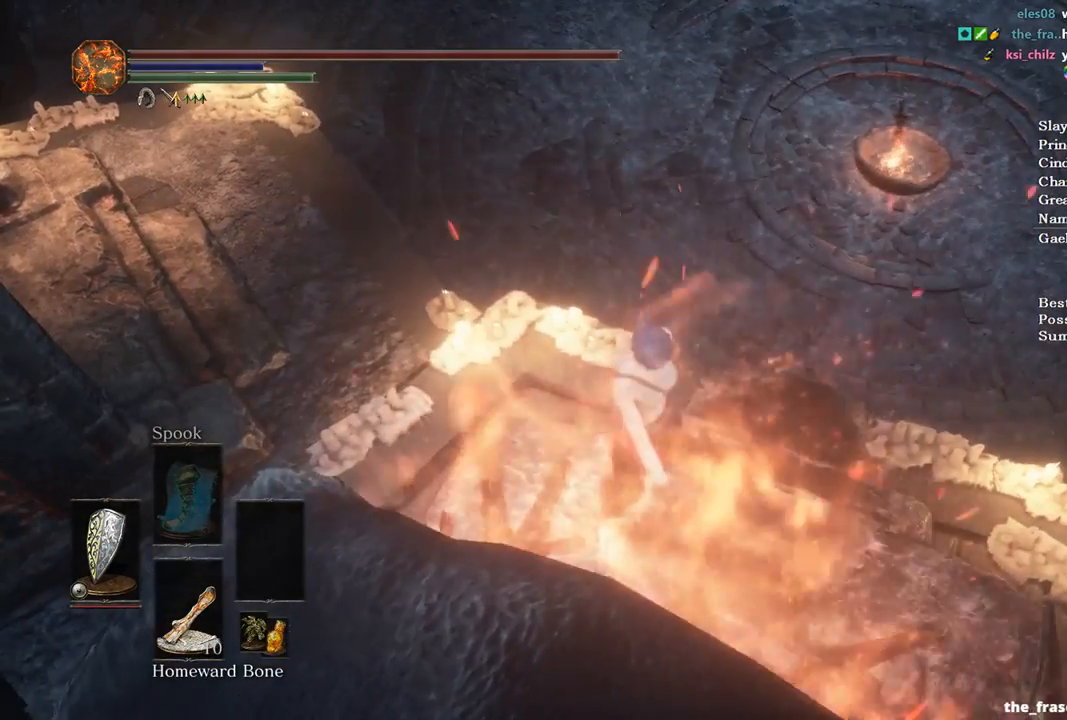
{"buttons": ["B"], "left_stick": "up", "right_stick": "center", "events": []}
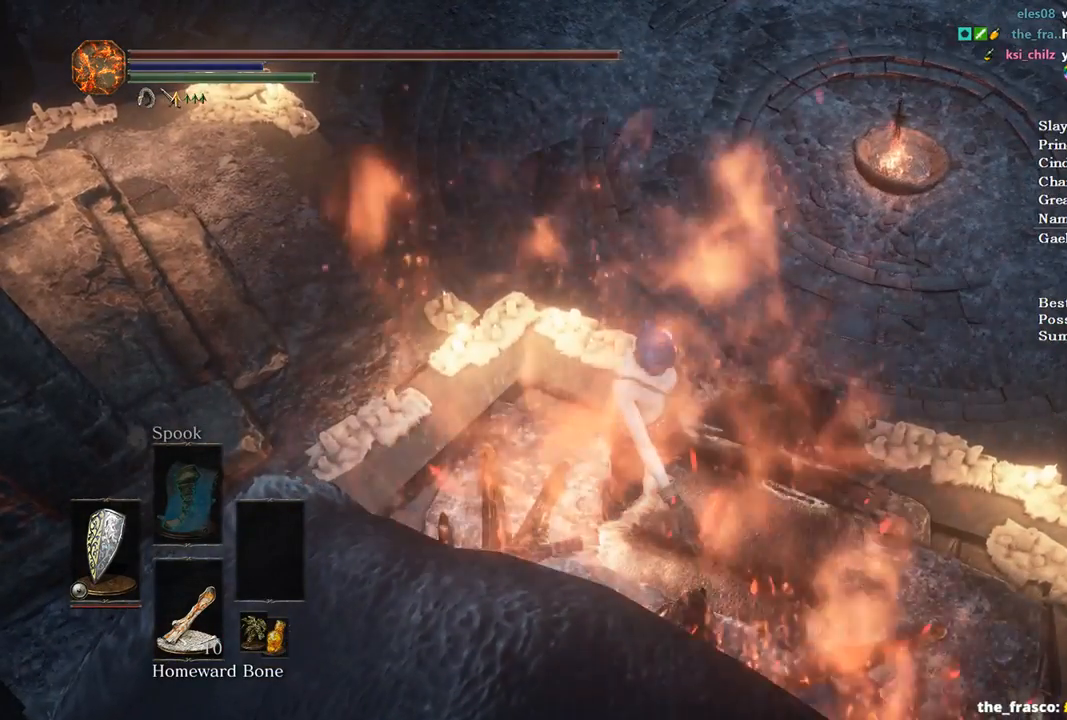
{"buttons": ["B"], "left_stick": "up", "right_stick": "center", "events": []}
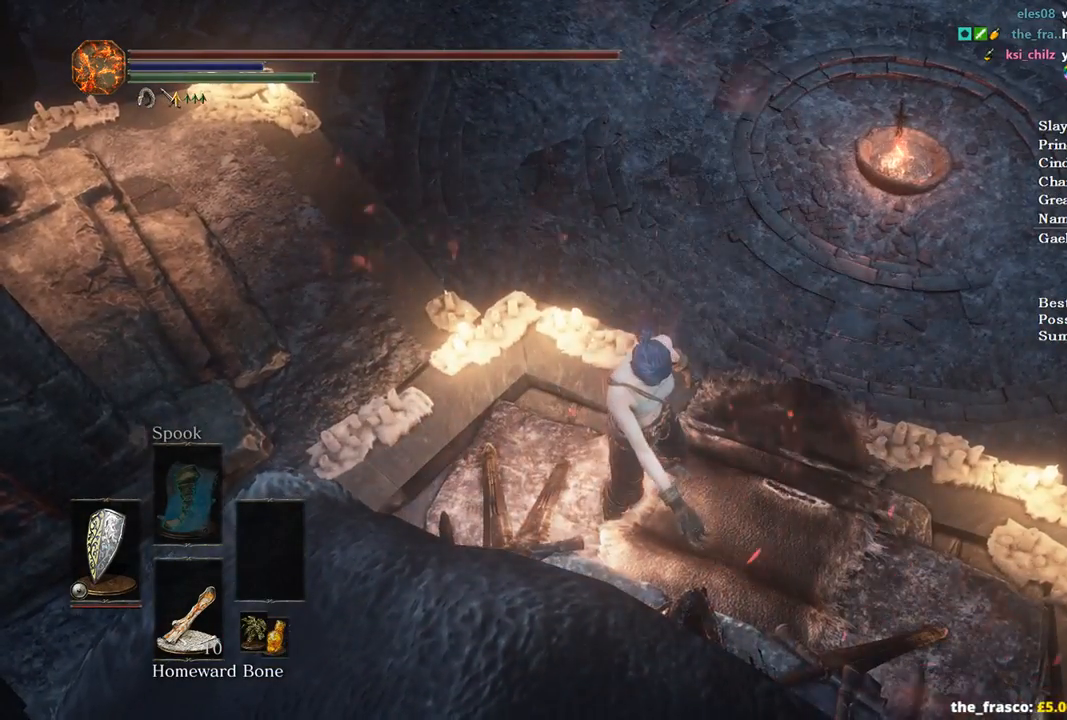
{"buttons": [], "left_stick": "up", "right_stick": "center", "events": [[333, "B", "up"], [433, "B", "down"], [500, "B", "up"]]}
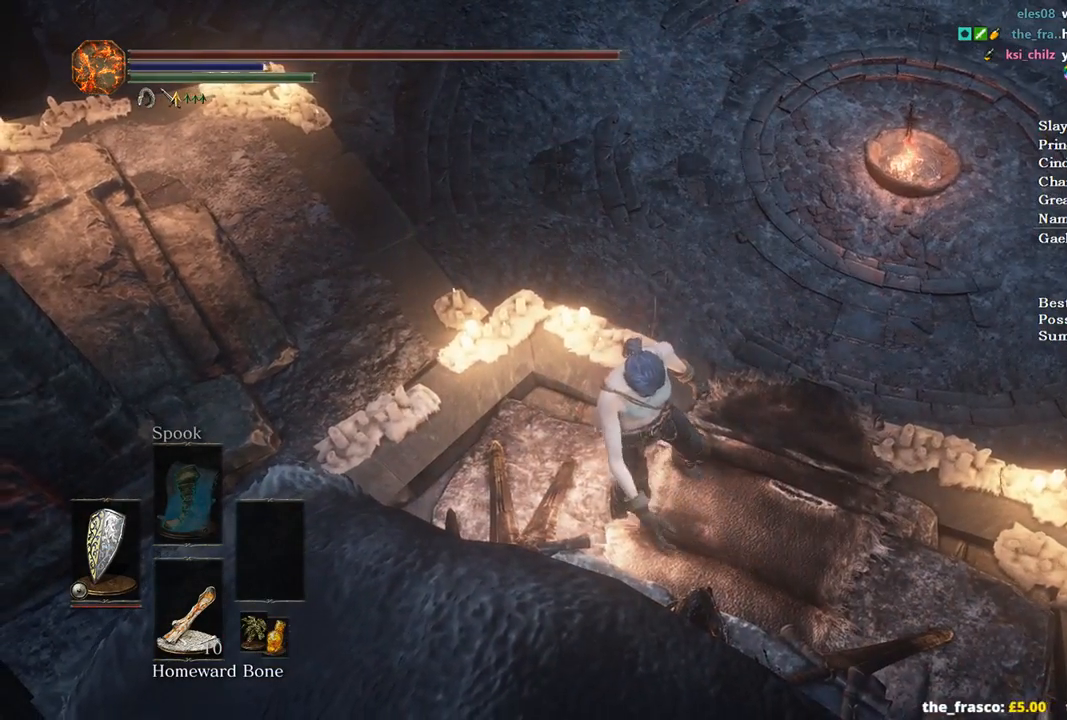
{"buttons": ["B"], "left_stick": "up", "right_stick": "center", "events": [[133, "B", "down"], [200, "B", "up"], [333, "B", "down"], [400, "B", "up"], [500, "B", "down"]]}
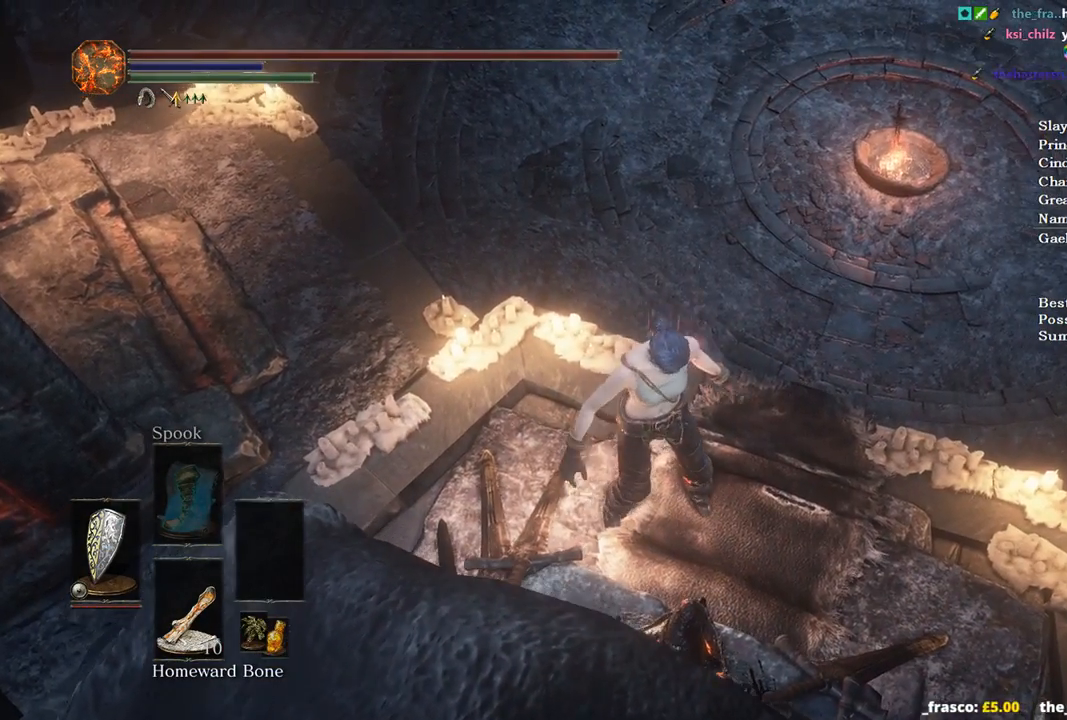
{"buttons": [], "left_stick": "up", "right_stick": "center", "events": [[67, "B", "up"], [200, "B", "down"], [267, "B", "up"], [400, "B", "down"], [467, "B", "up"]]}
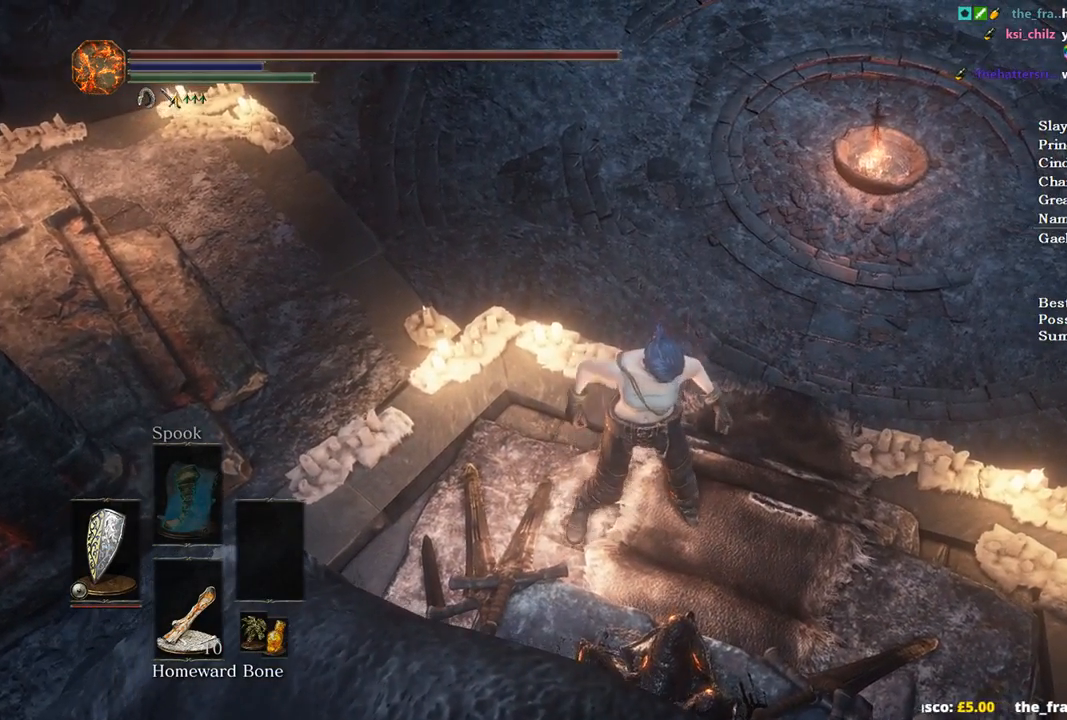
{"buttons": ["B"], "left_stick": "up", "right_stick": "center", "events": [[100, "B", "down"], [167, "B", "up"], [267, "B", "down"], [367, "B", "up"], [433, "B", "down"]]}
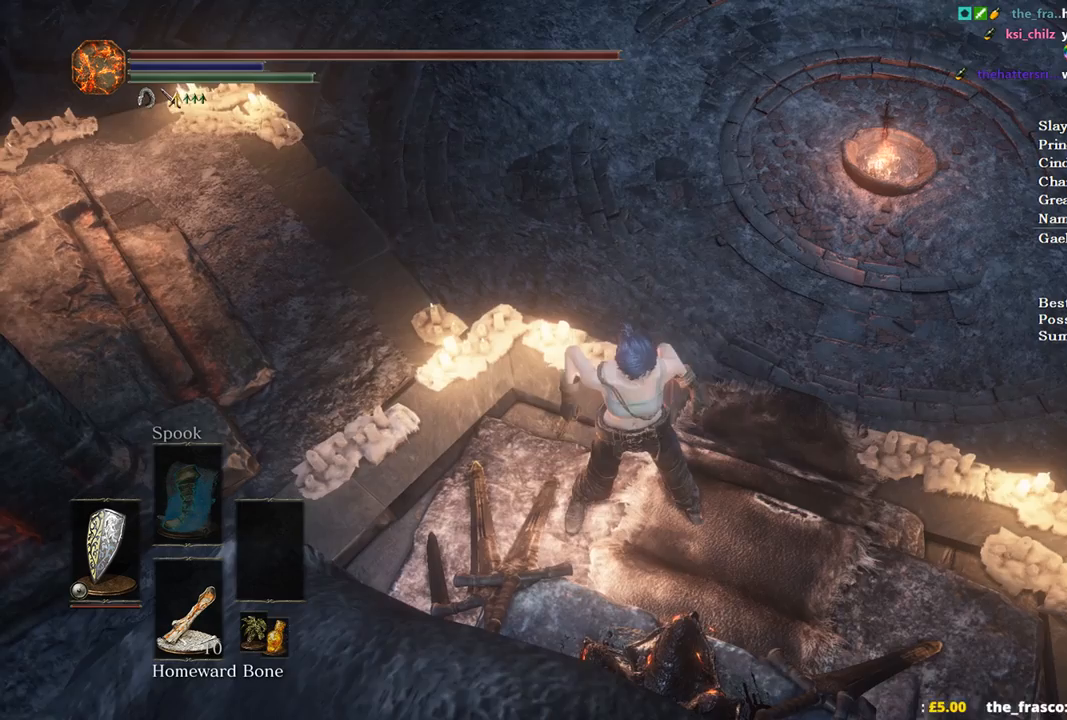
{"buttons": [], "left_stick": "up", "right_stick": "center", "events": [[33, "B", "up"], [133, "B", "down"], [200, "B", "up"], [333, "B", "down"], [367, "B", "up"]]}
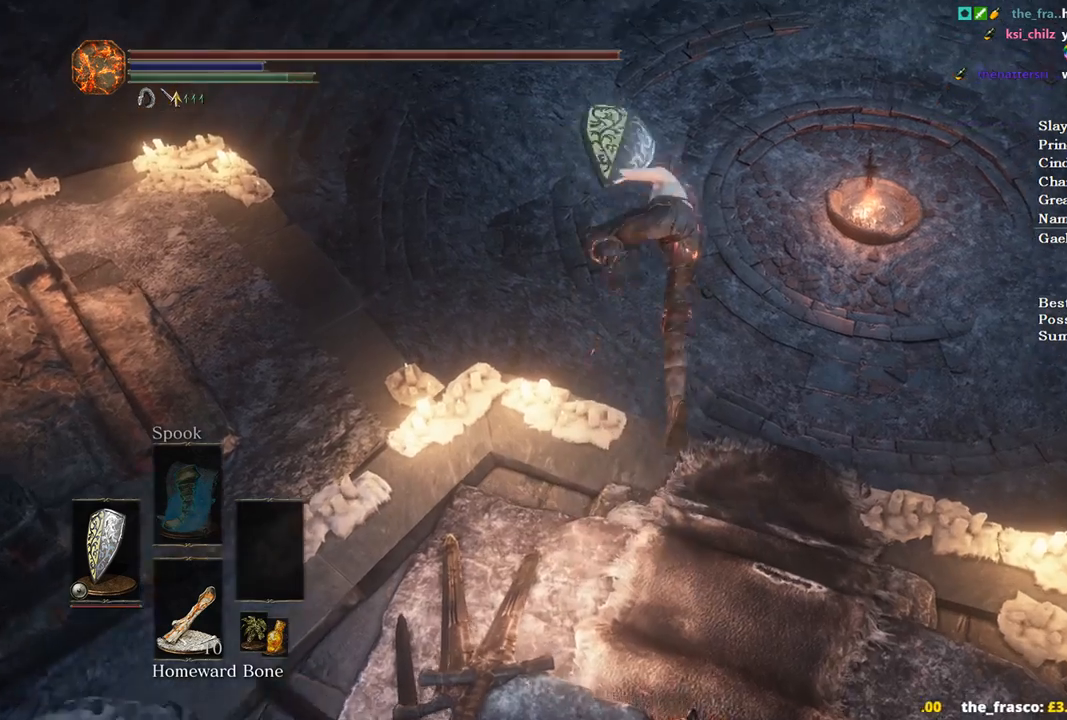
{"buttons": ["B"], "left_stick": "up", "right_stick": "center", "events": [[300, "right_stick", "up"], [433, "right_stick", "center"], [467, "B", "down"]]}
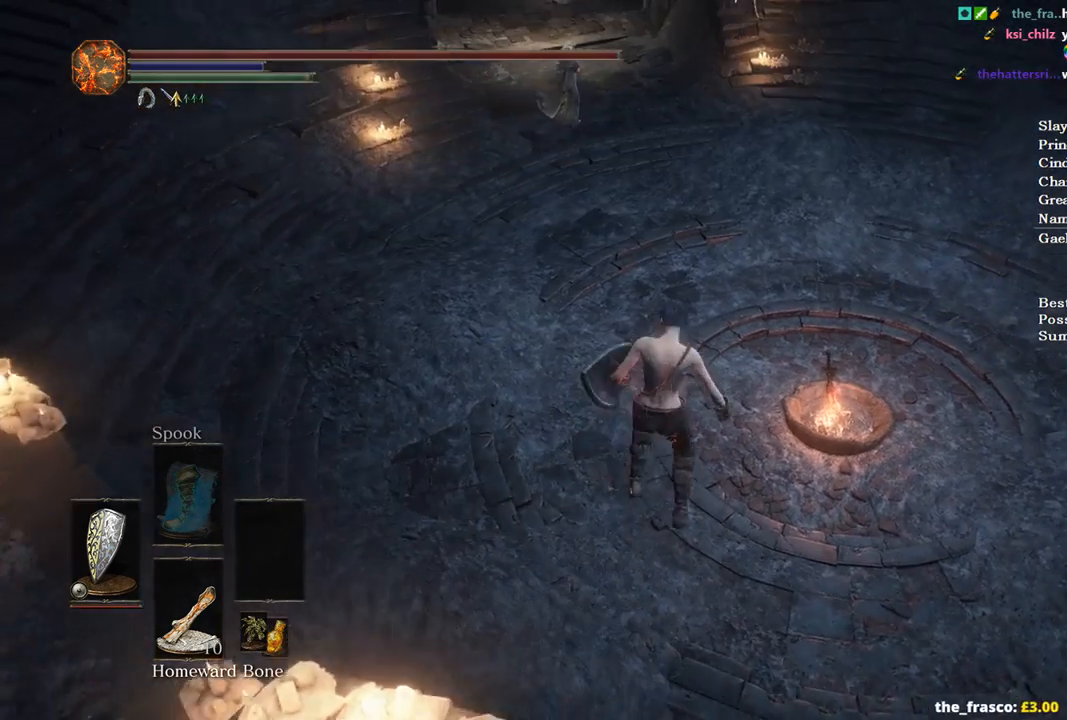
{"buttons": [], "left_stick": "up", "right_stick": "center", "events": [[33, "B", "up"], [133, "B", "down"], [233, "B", "up"], [300, "B", "down"], [400, "B", "up"]]}
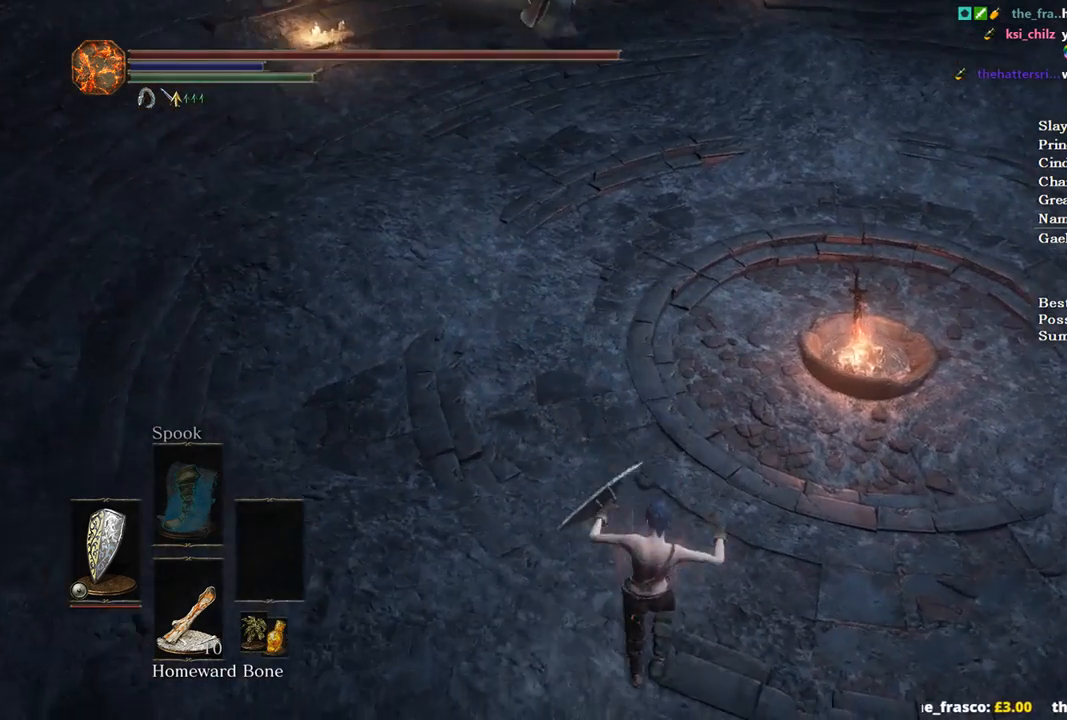
{"buttons": [], "left_stick": "up", "right_stick": "center", "events": [[33, "B", "down"], [67, "B", "up"], [100, "right_stick", "up"], [200, "B", "down"], [267, "B", "up"], [400, "right_stick", "center"]]}
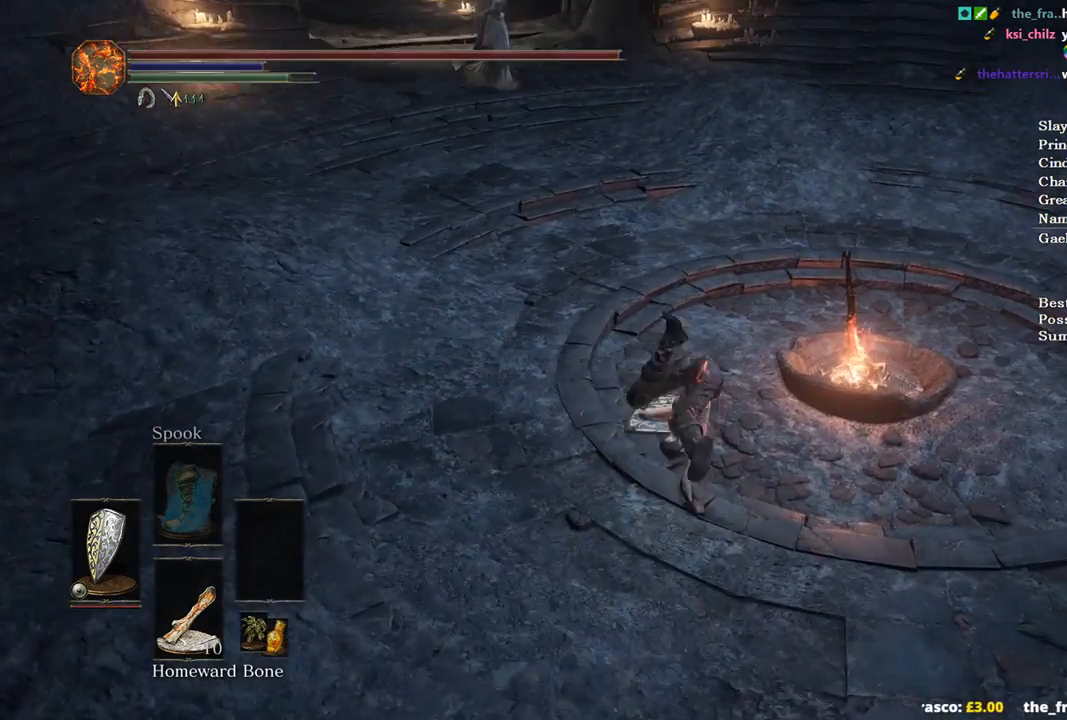
{"buttons": [], "left_stick": "up-right", "right_stick": "center", "events": [[67, "left_stick", "up-right"]]}
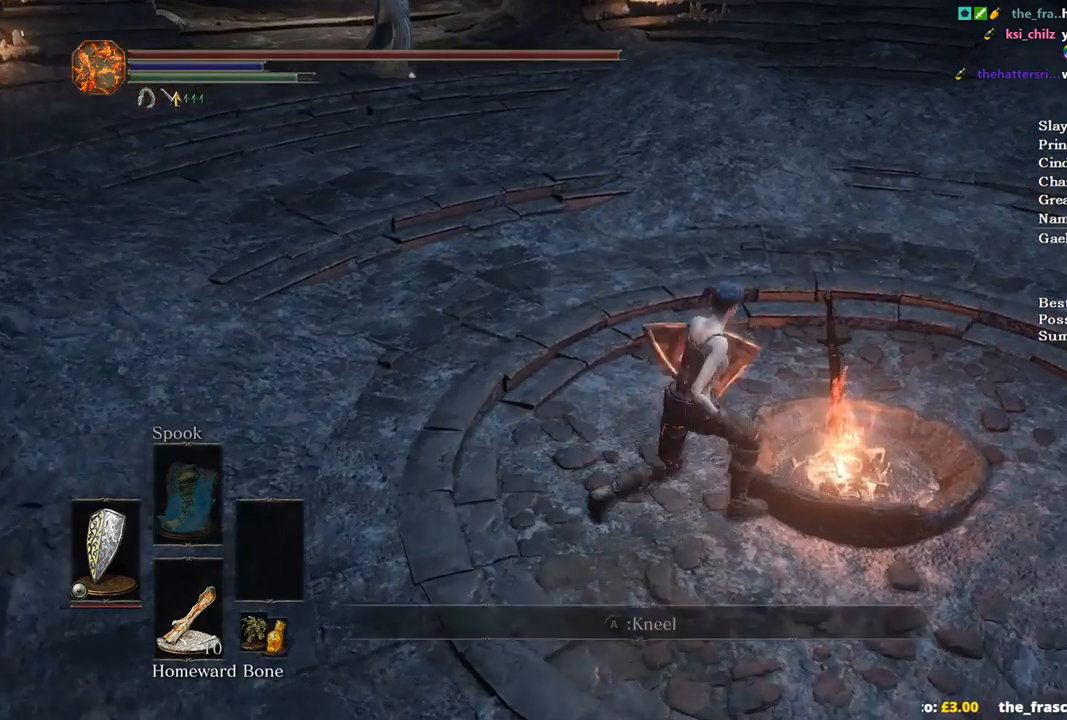
{"buttons": ["START"], "left_stick": "center", "right_stick": "center", "events": [[33, "A", "down"], [167, "A", "up"], [167, "left_stick", "center"], [467, "START", "down"]]}
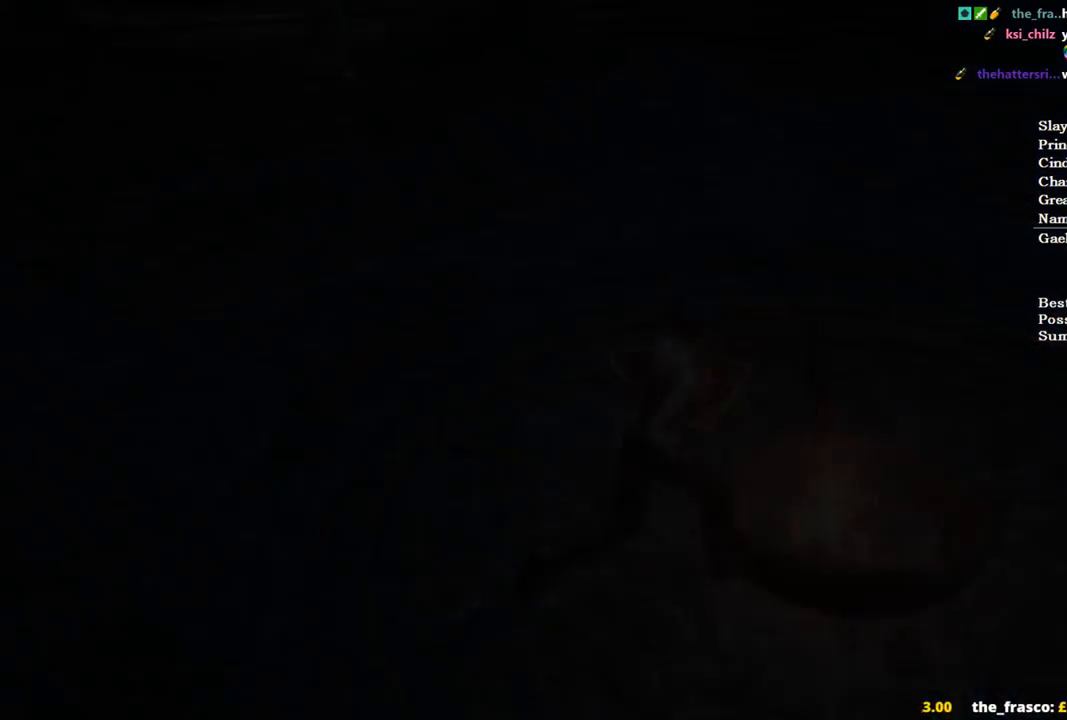
{"buttons": [], "left_stick": "center", "right_stick": "center", "events": [[33, "START", "up"], [267, "START", "down"], [333, "START", "up"]]}
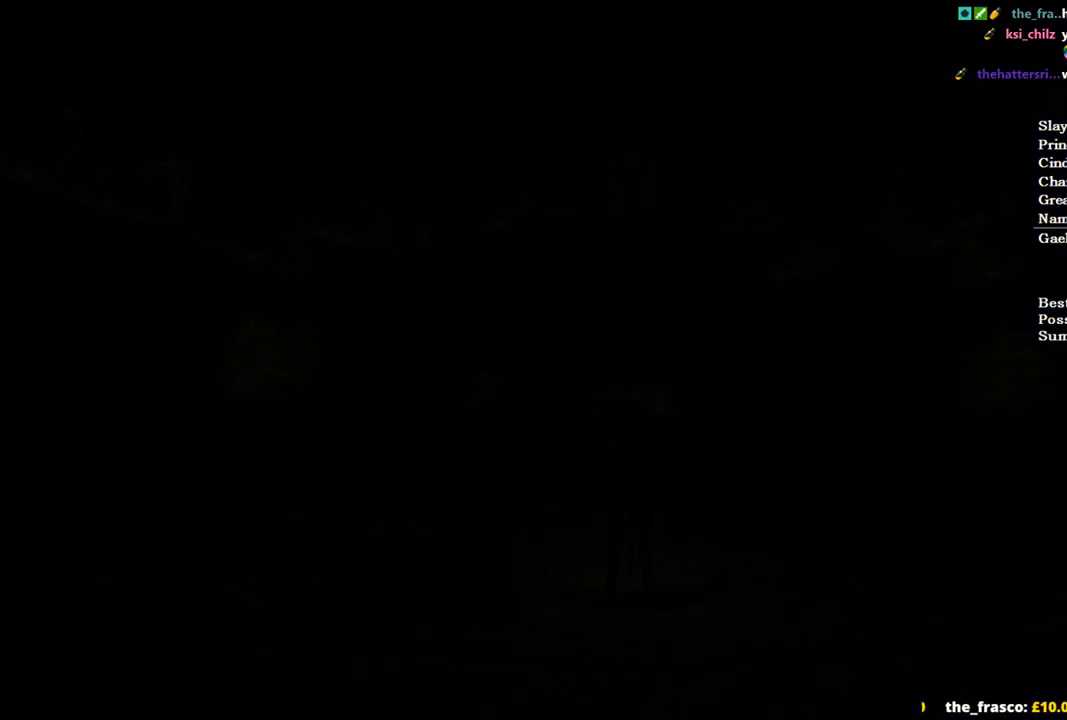
{"buttons": ["X"], "left_stick": "center", "right_stick": "center", "events": [[67, "START", "down"], [100, "START", "up"], [433, "X", "down"]]}
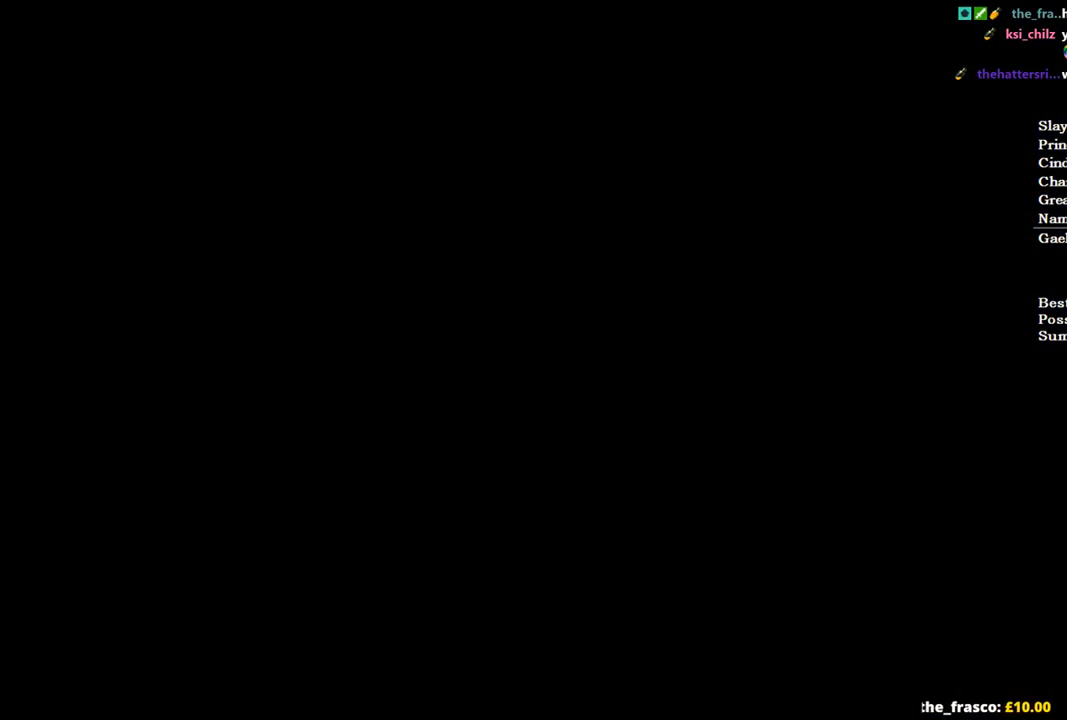
{"buttons": ["A"], "left_stick": "center", "right_stick": "center", "events": [[67, "X", "up"], [200, "DPAD_DOWN", "down"], [267, "DPAD_DOWN", "up"], [300, "A", "down"], [433, "A", "up"], [500, "A", "down"]]}
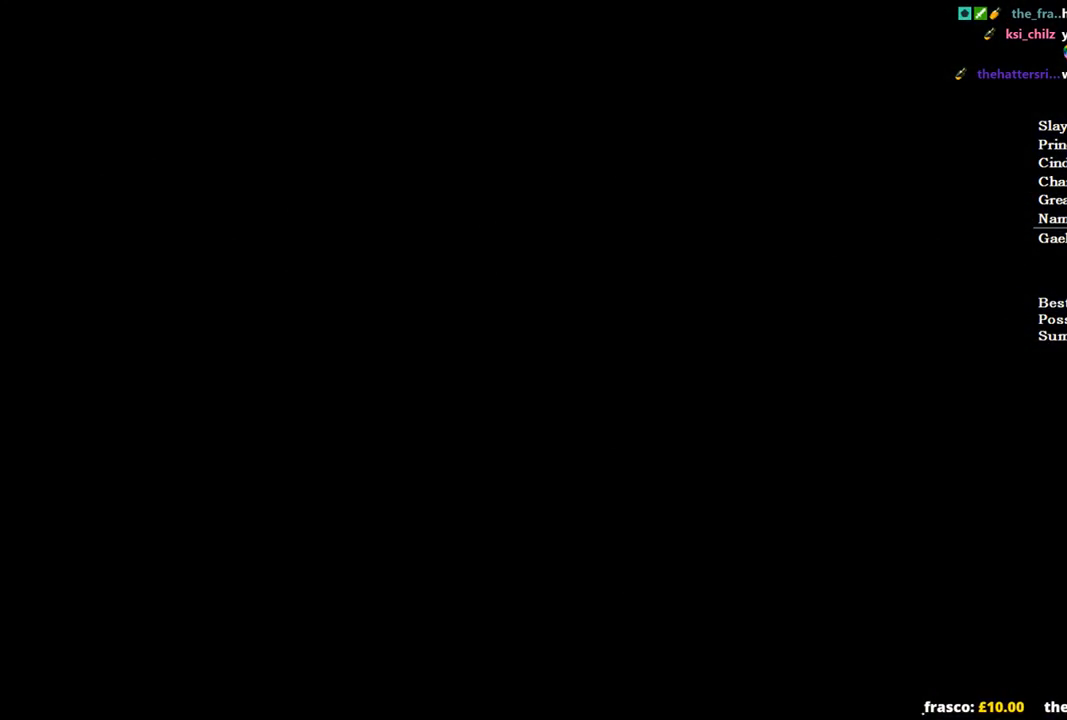
{"buttons": [], "left_stick": "center", "right_stick": "center", "events": [[100, "A", "up"], [167, "A", "down"], [267, "A", "up"]]}